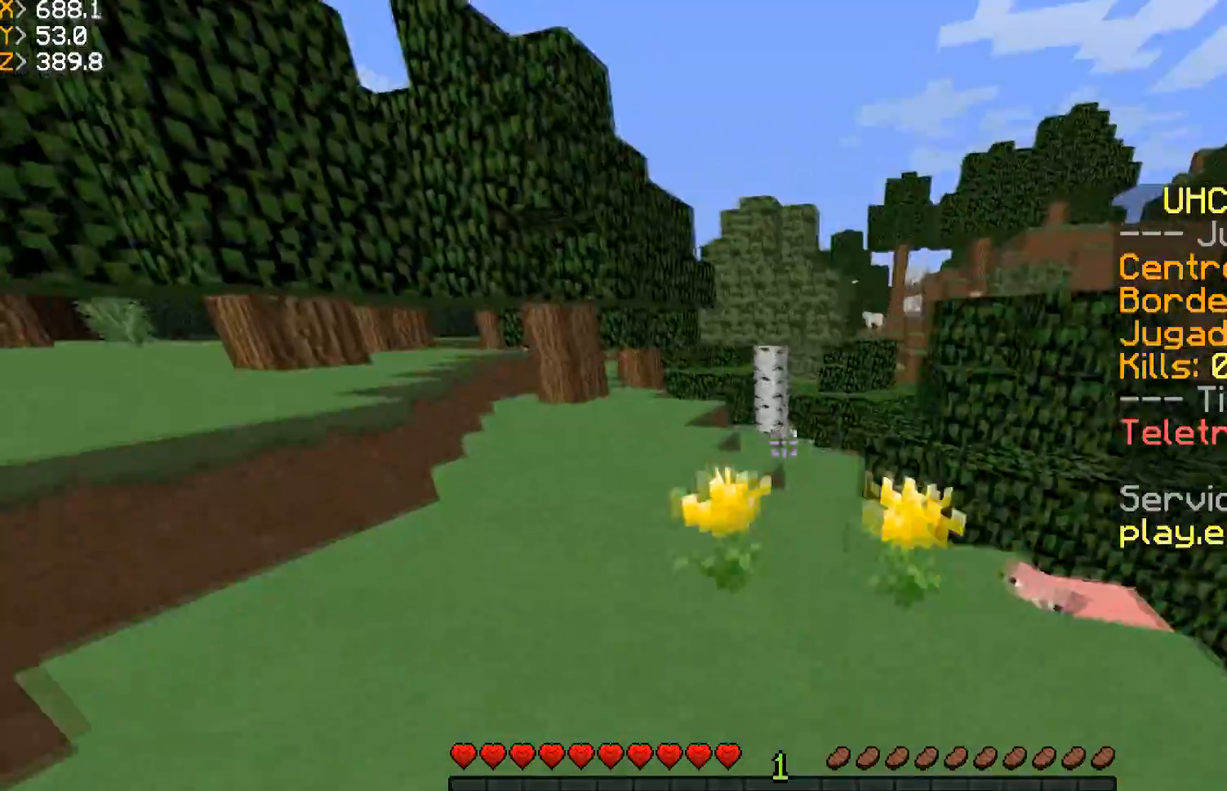
Gameplay with keyboard and mouse; each line is a JSON object with the keys and mouse buttons held at the frame after it. "events" lists presses ("down") and releases ("up") of "a", "d", "s", "w", "mouse_left" and "mouse_right" between this image and that frame as [ms after this image, input, new state], when the widget could be followed in between. "mouse_left", "mouse_right" = the "left", "right" buttons of the "mouse" list. No other keys are recorded. Fast repeated clicks can show as one long hold. Mouse movement is not recorded.
{"keys": ["w"], "mouse": [], "events": [[134, "a", "up"]]}
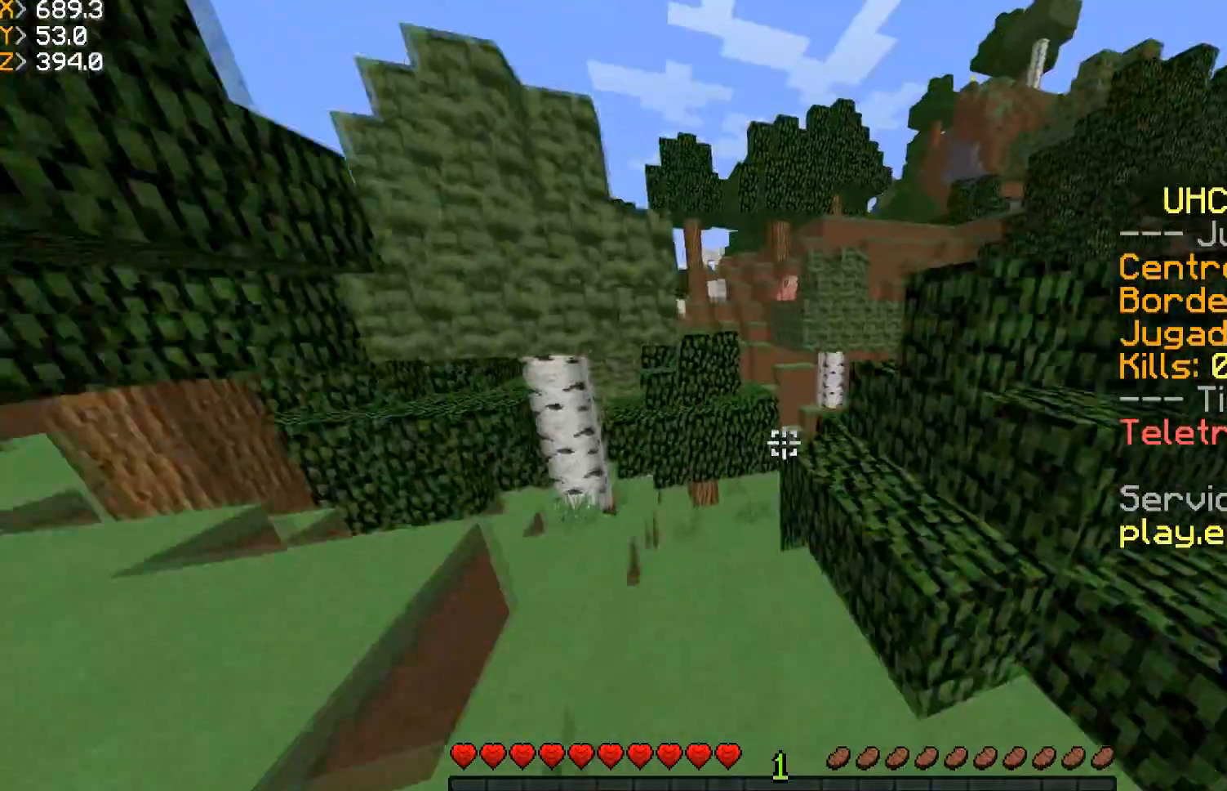
{"keys": ["a", "w"], "mouse": [], "events": [[200, "a", "down"]]}
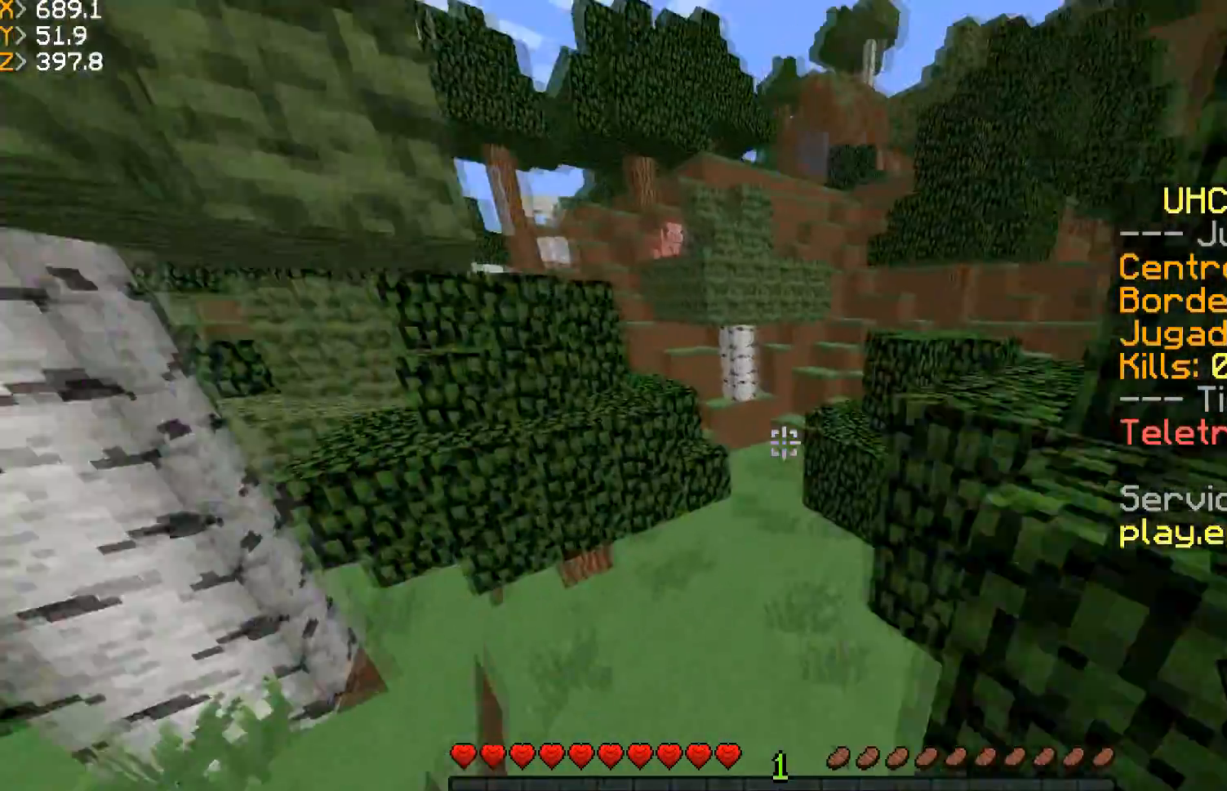
{"keys": ["w"], "mouse": [], "events": [[234, "a", "up"]]}
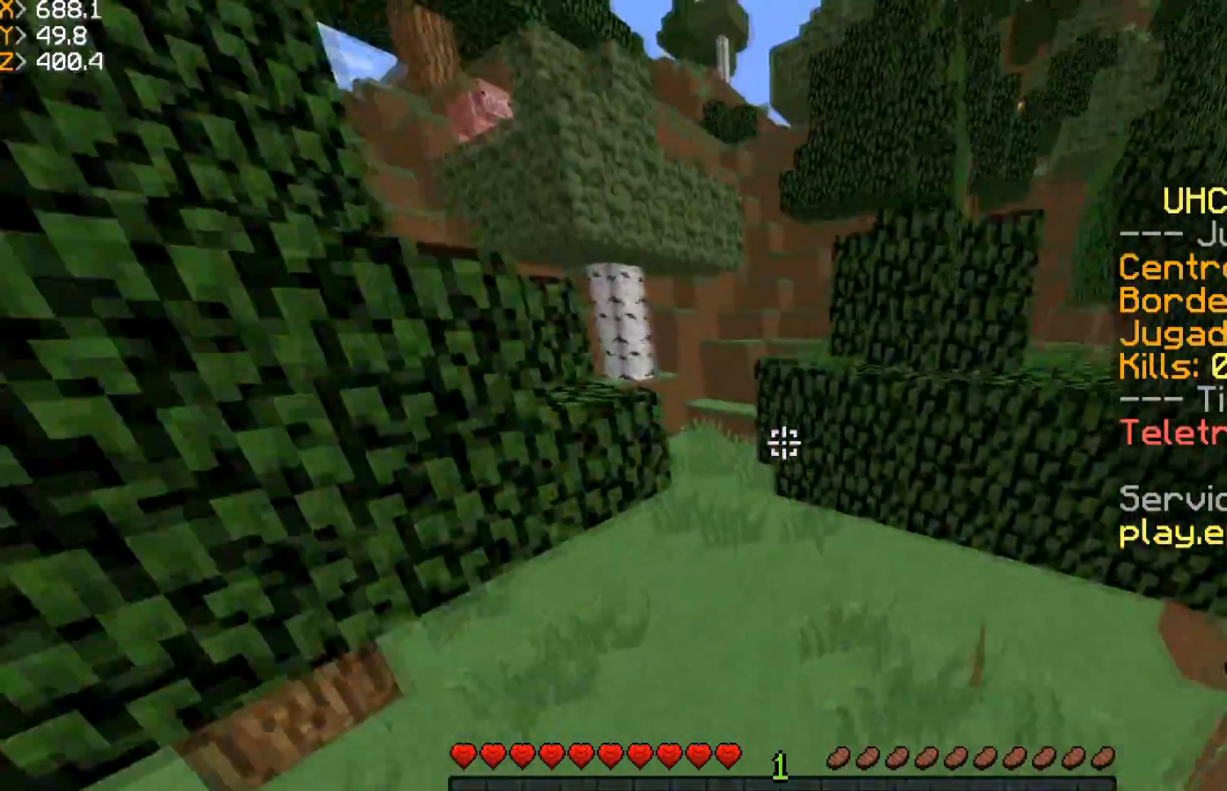
{"keys": ["a", "w"], "mouse": [], "events": [[333, "a", "down"]]}
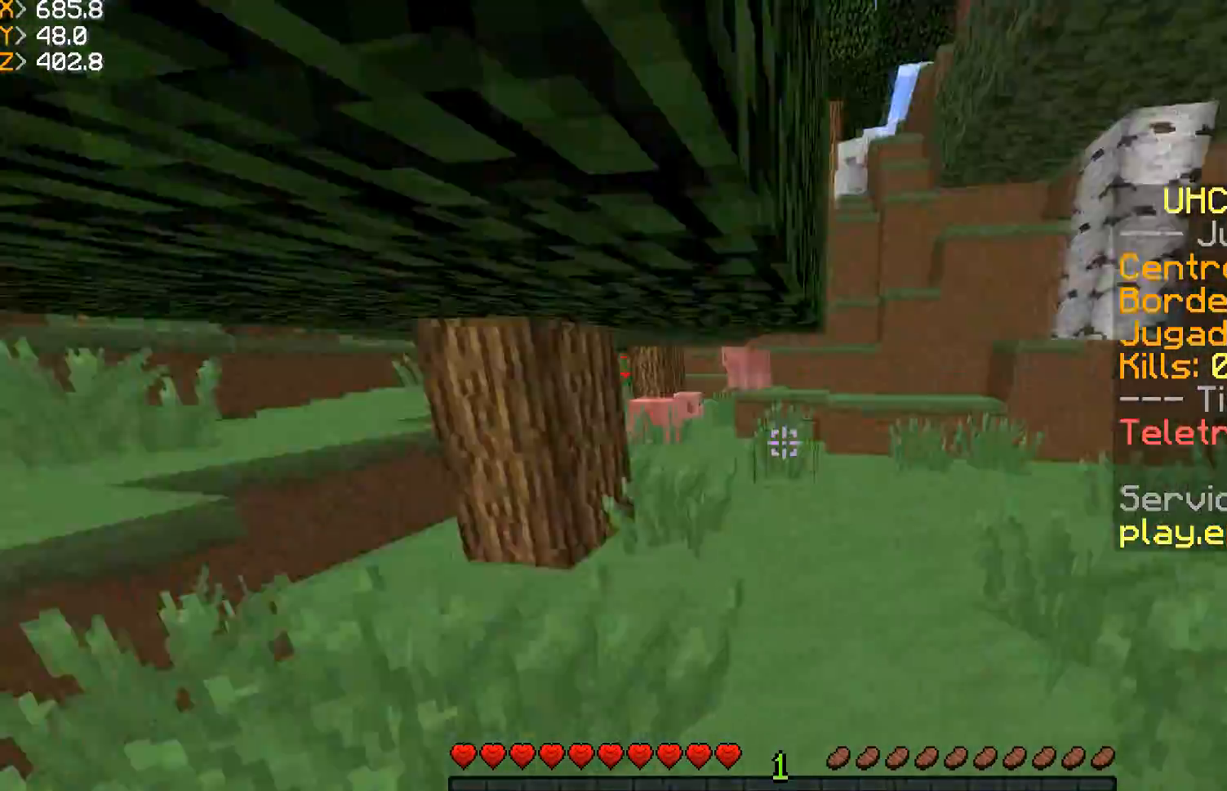
{"keys": ["w"], "mouse": [], "events": [[200, "a", "up"]]}
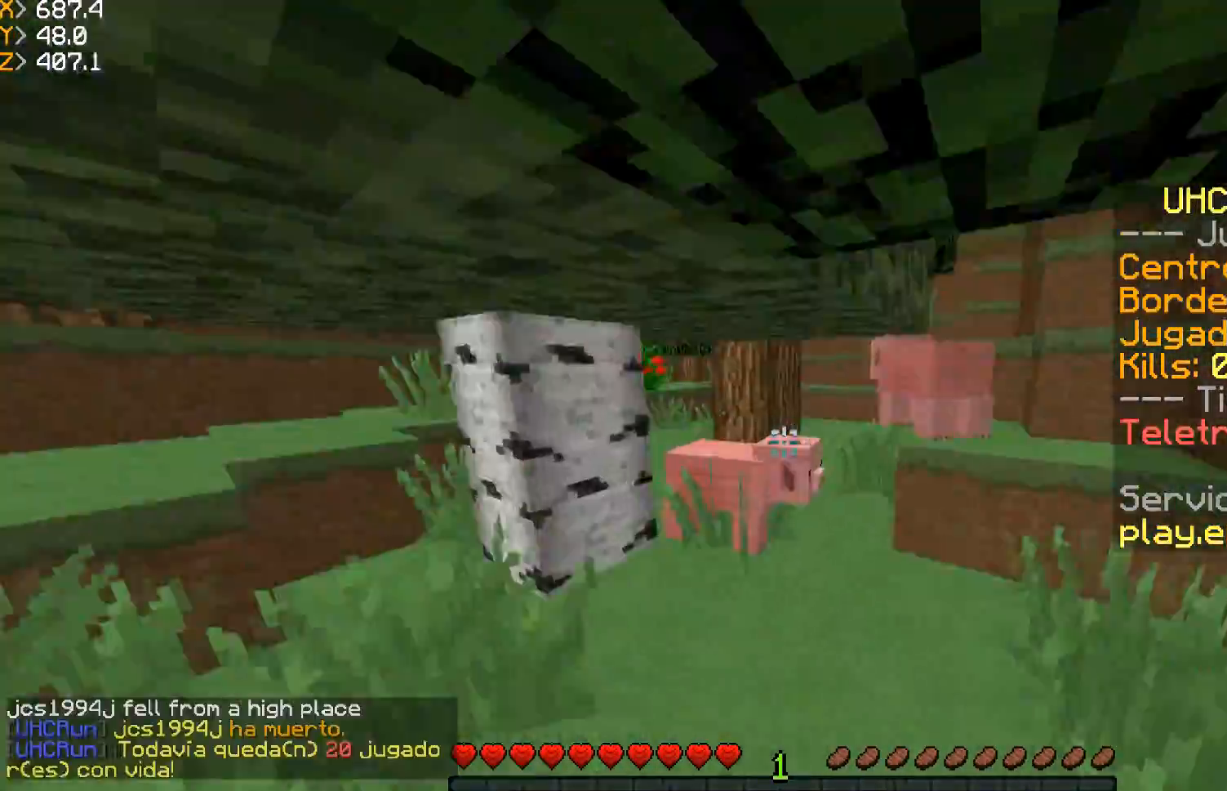
{"keys": ["w"], "mouse": [], "events": []}
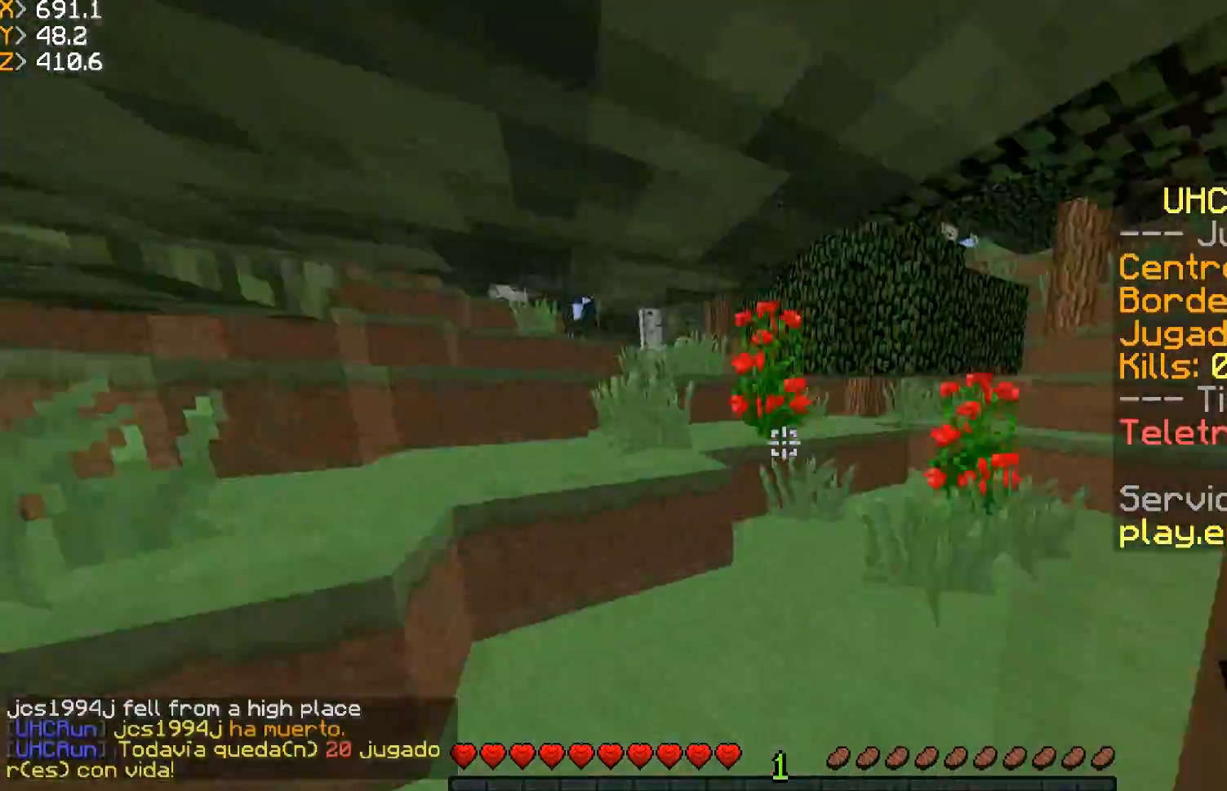
{"keys": ["w"], "mouse": [], "events": []}
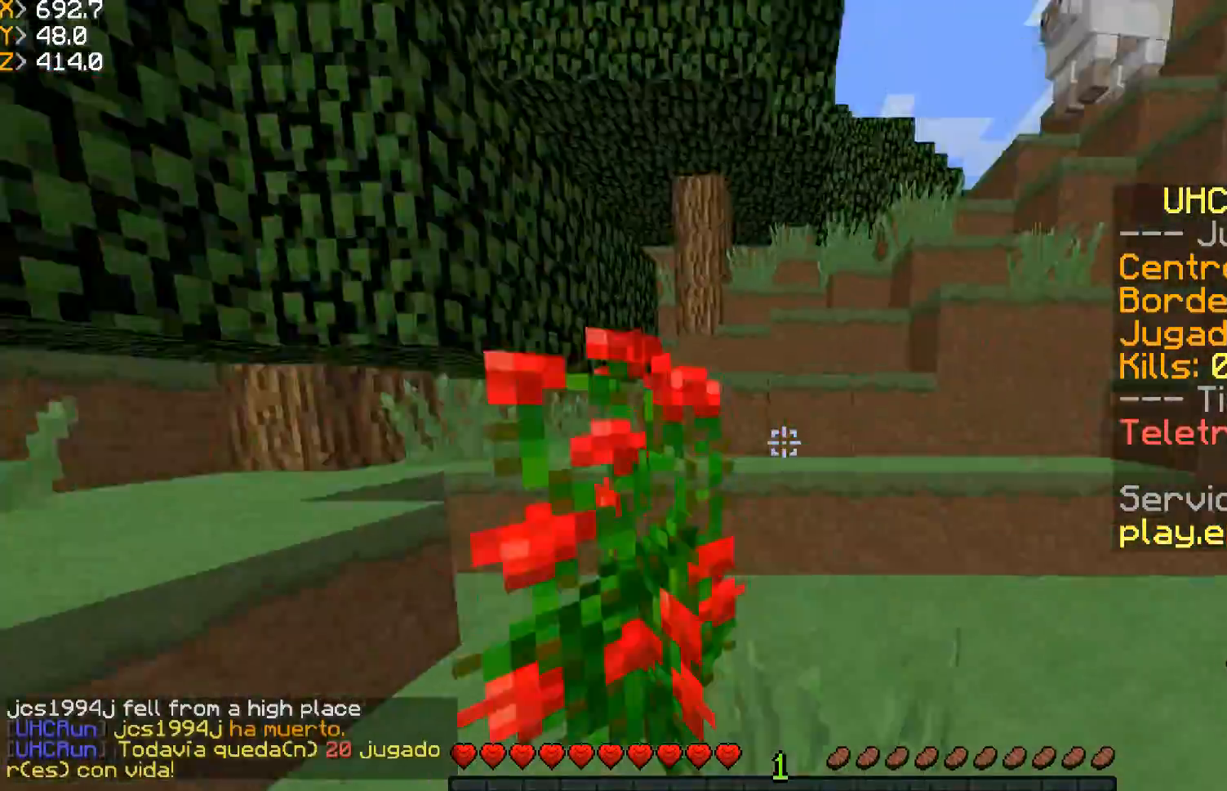
{"keys": ["a", "w"], "mouse": [], "events": [[333, "a", "down"]]}
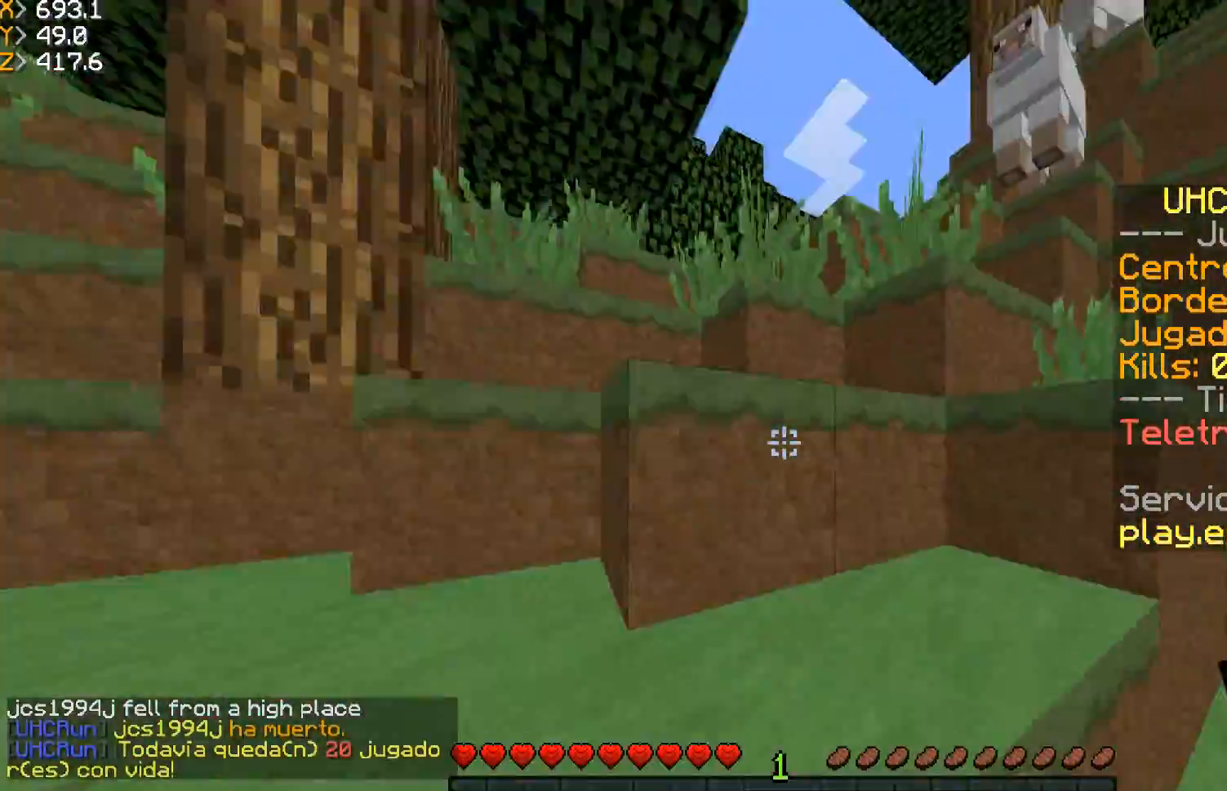
{"keys": ["a", "w"], "mouse": [], "events": [[267, "a", "up"], [334, "w", "up"], [401, "w", "down"], [434, "a", "down"]]}
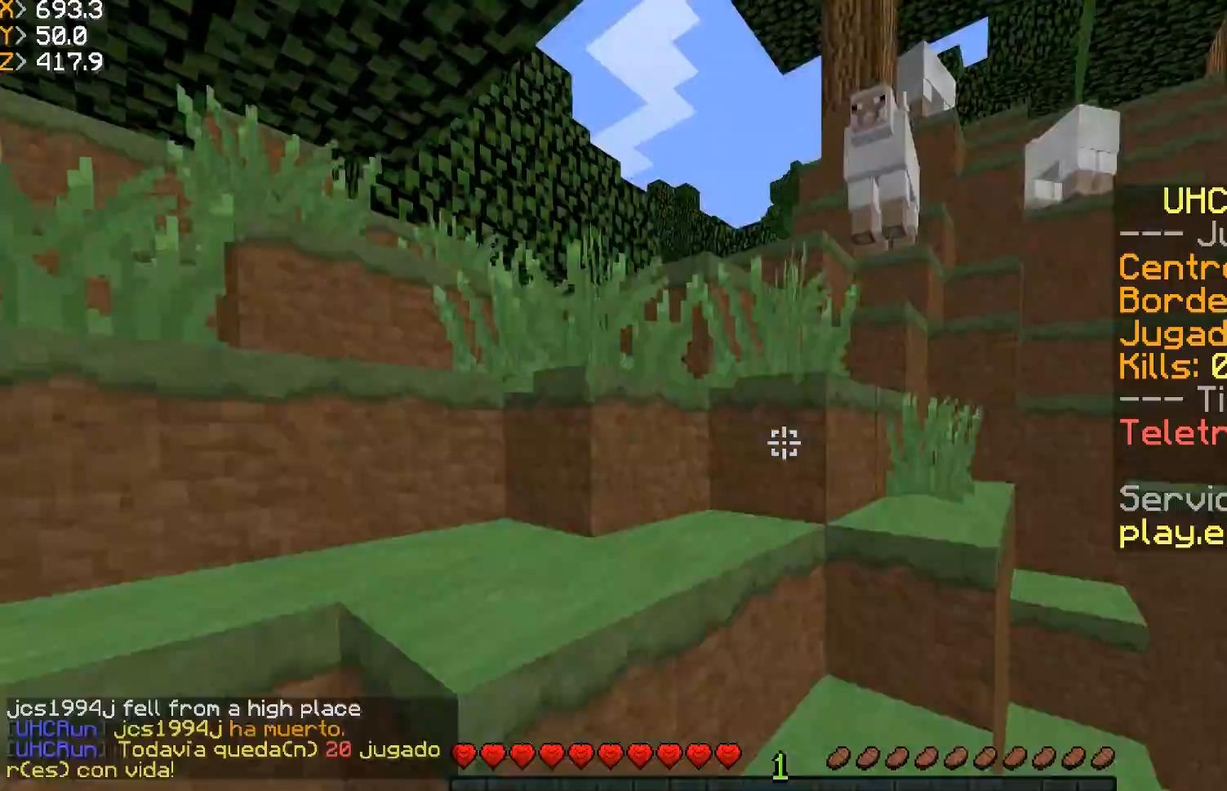
{"keys": ["w"], "mouse": [], "events": [[133, "a", "up"]]}
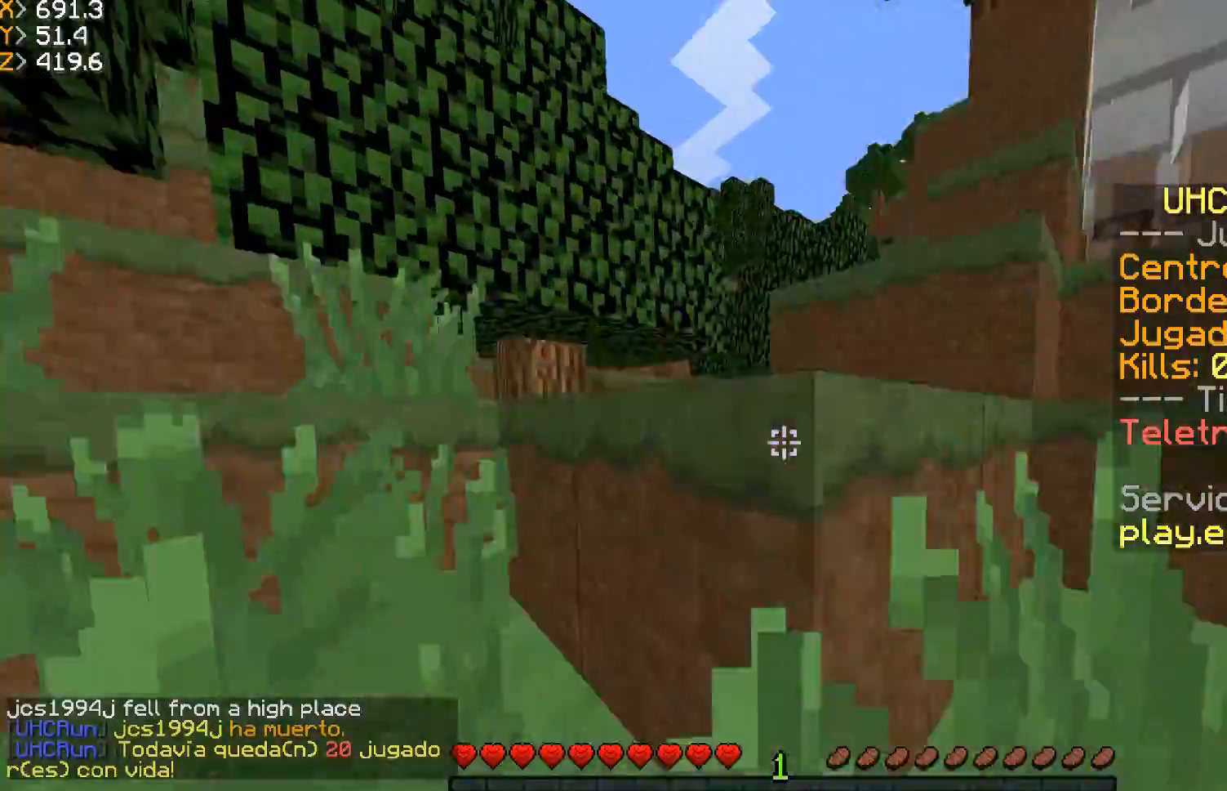
{"keys": ["w"], "mouse": [], "events": [[100, "a", "down"], [401, "a", "up"]]}
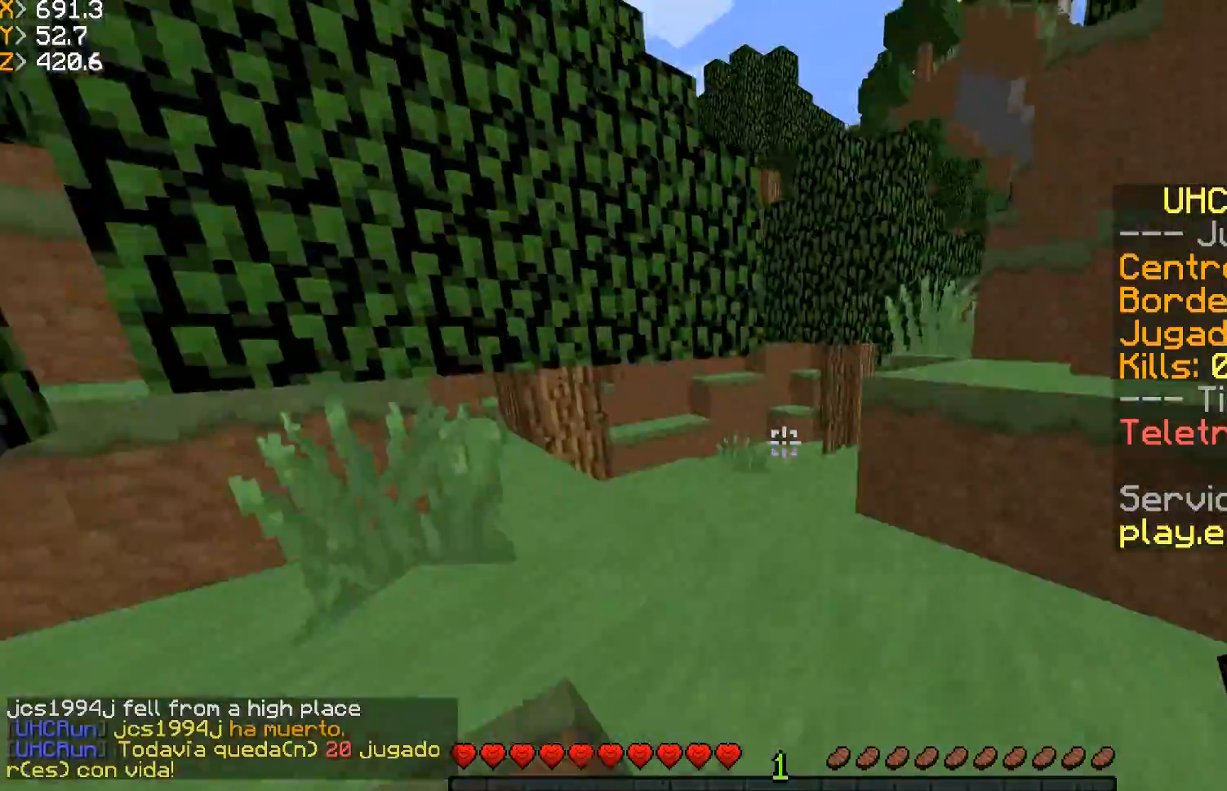
{"keys": ["w"], "mouse": [], "events": []}
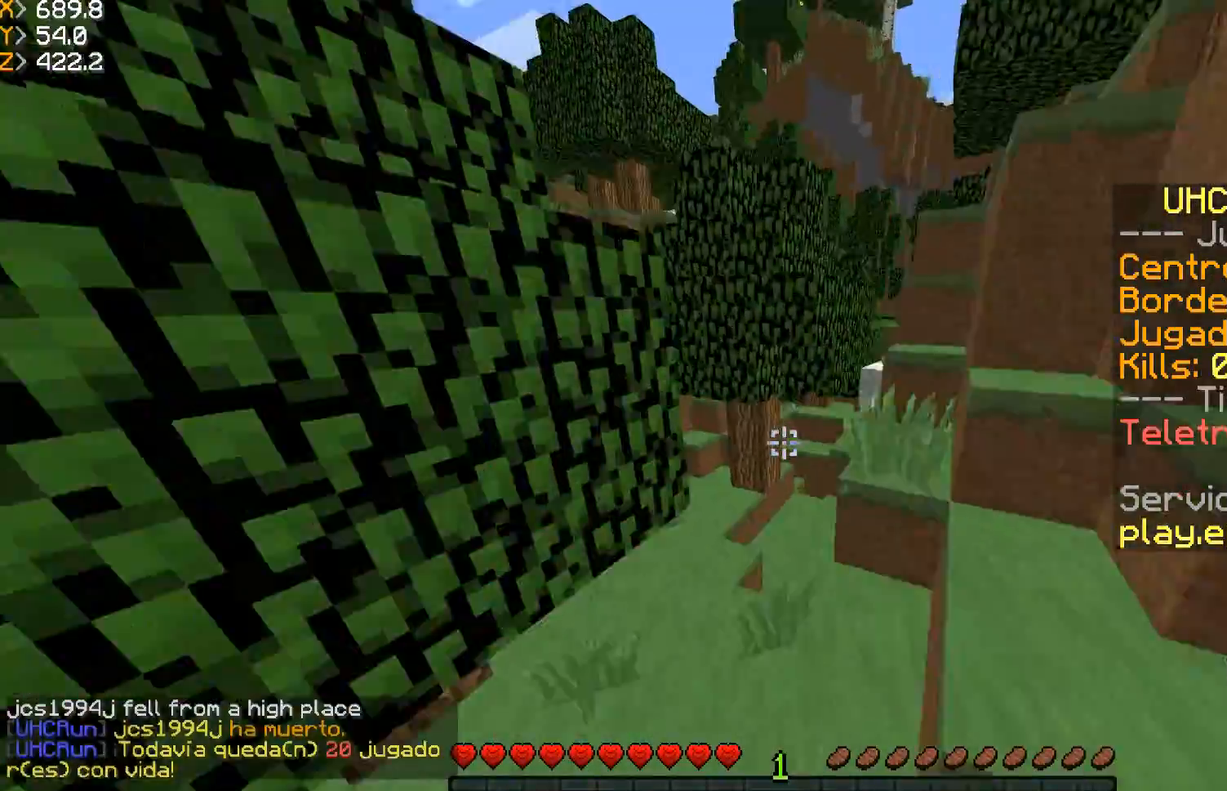
{"keys": ["a", "w"], "mouse": [], "events": [[200, "d", "down"], [267, "d", "up"], [401, "a", "down"]]}
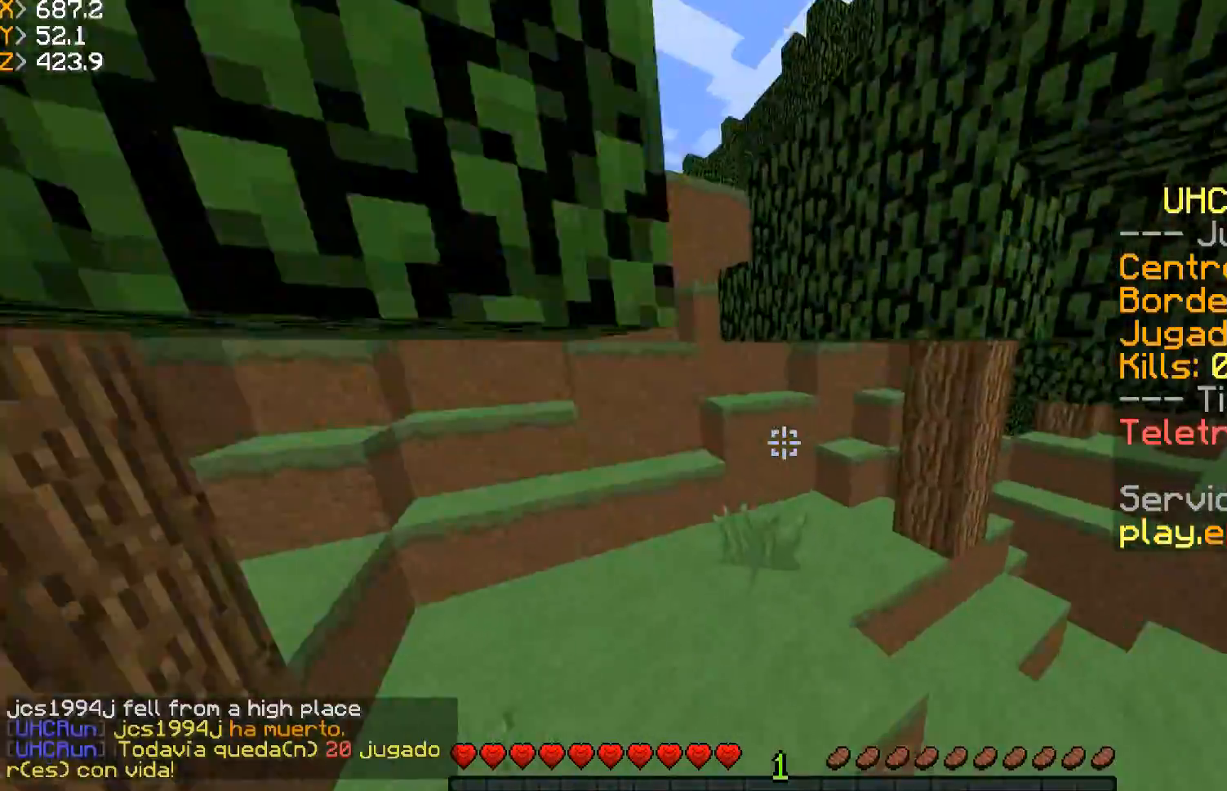
{"keys": ["w"], "mouse": [], "events": [[200, "a", "up"], [300, "a", "down"], [433, "a", "up"]]}
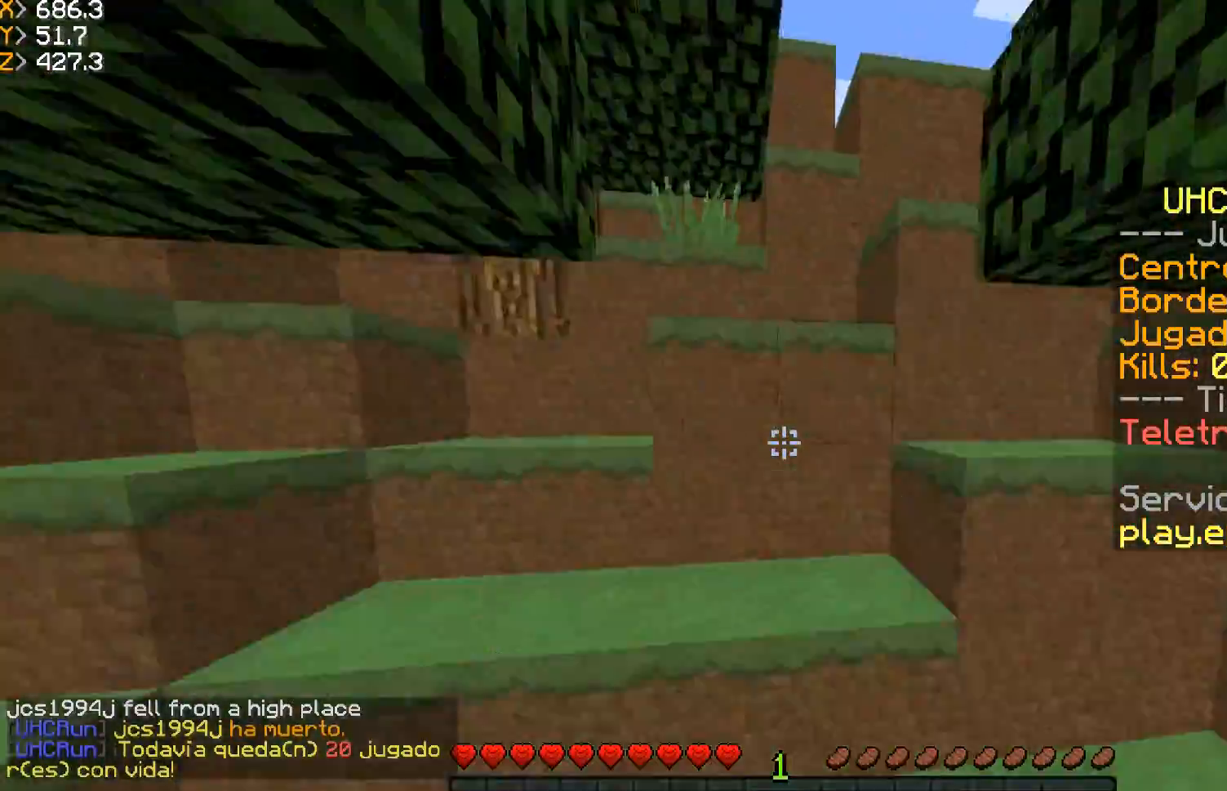
{"keys": ["d", "w"], "mouse": [], "events": [[434, "d", "down"]]}
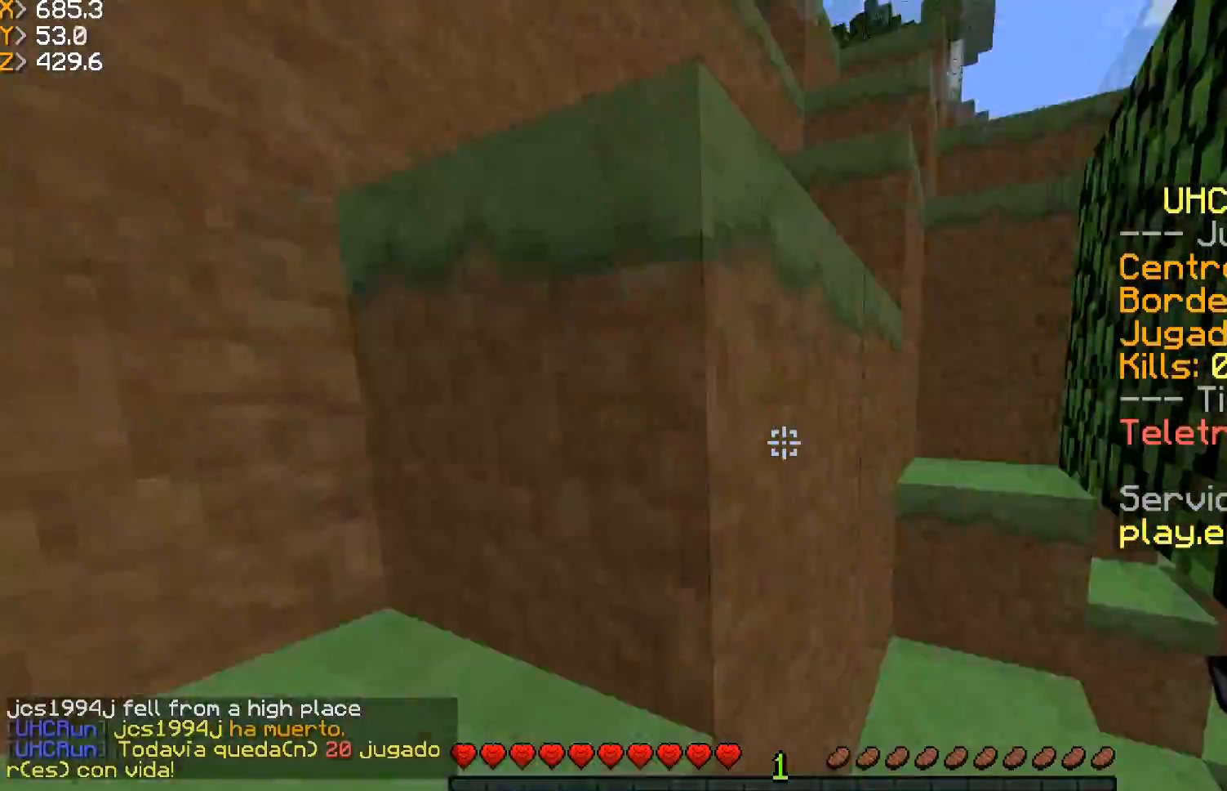
{"keys": ["w"], "mouse": [], "events": [[233, "d", "up"]]}
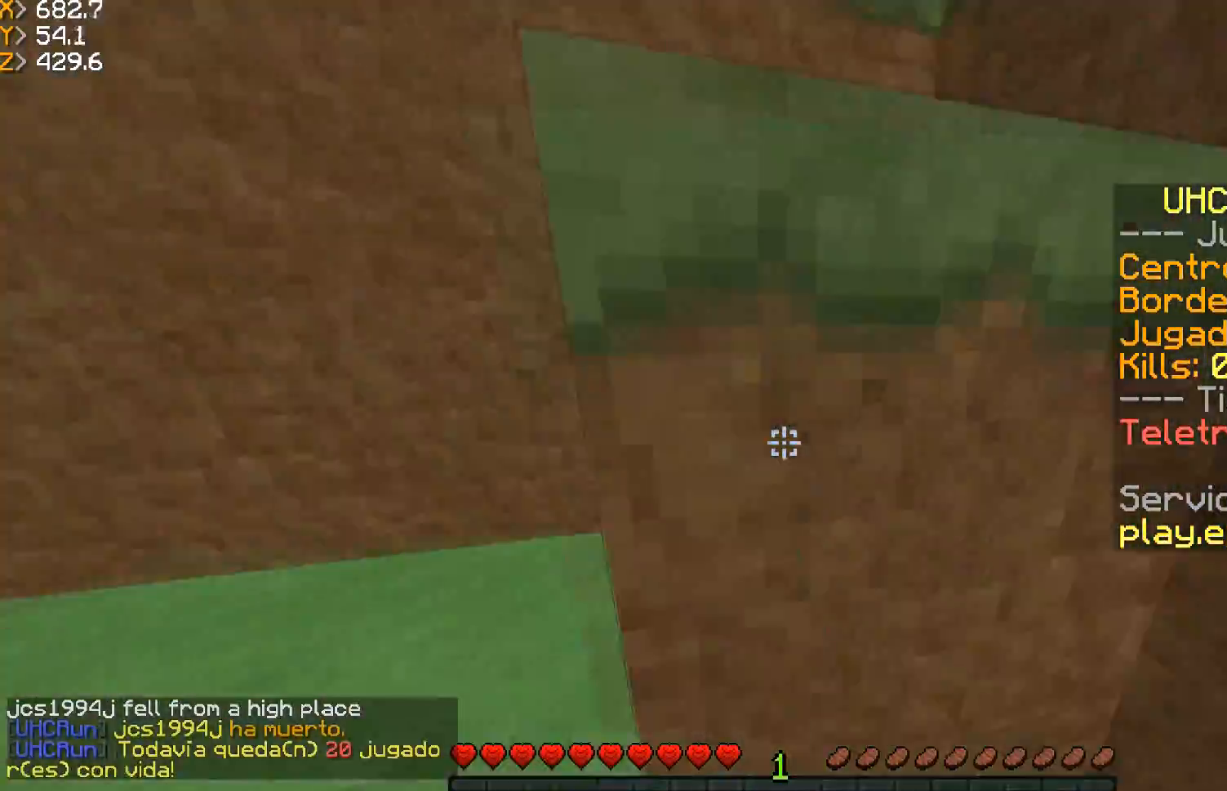
{"keys": ["a", "w"], "mouse": [], "events": [[34, "a", "down"]]}
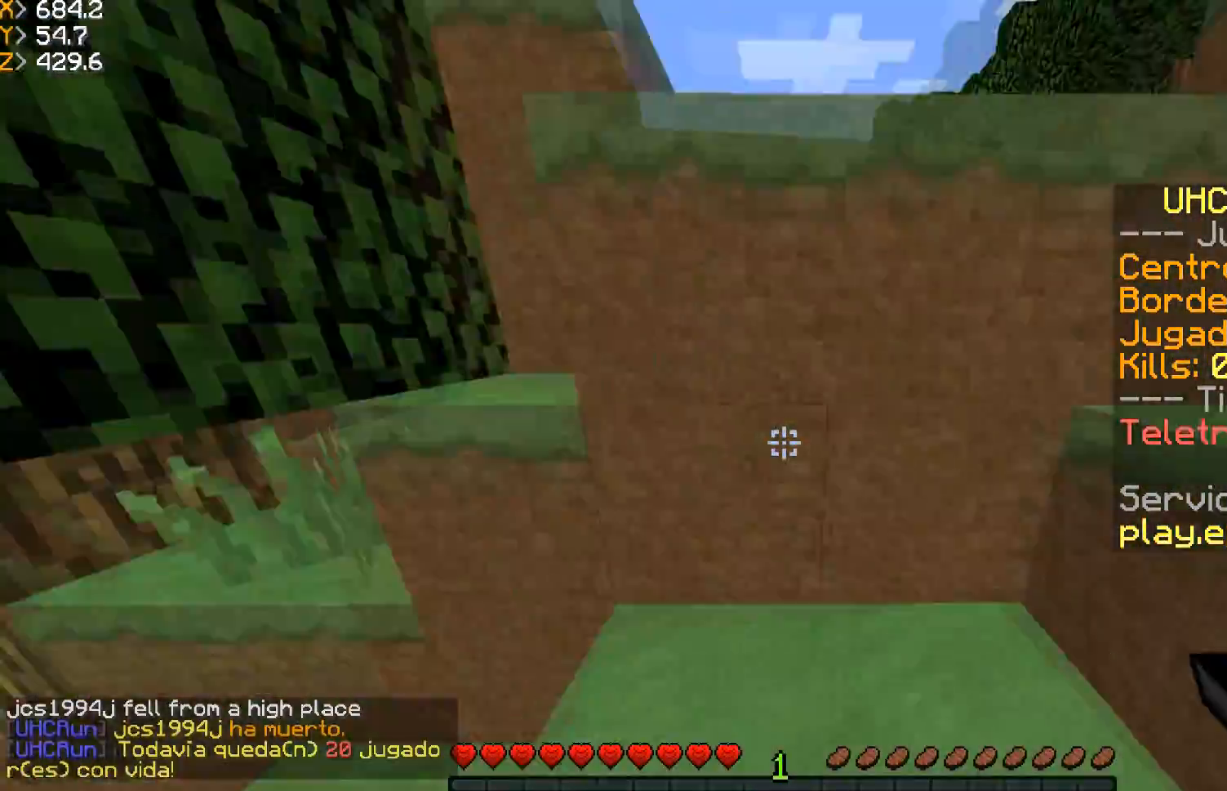
{"keys": ["d", "w"], "mouse": [], "events": [[133, "a", "up"], [167, "d", "down"]]}
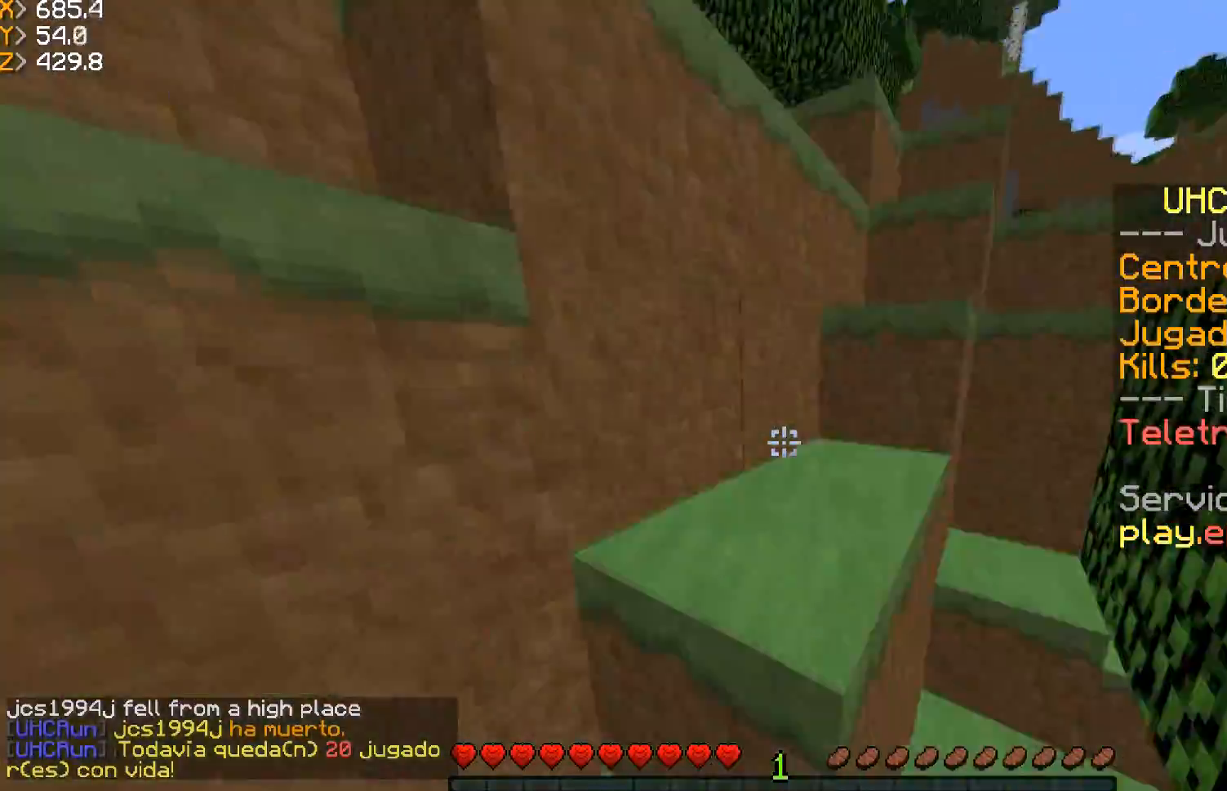
{"keys": ["d", "w"], "mouse": [], "events": [[234, "d", "up"], [434, "d", "down"]]}
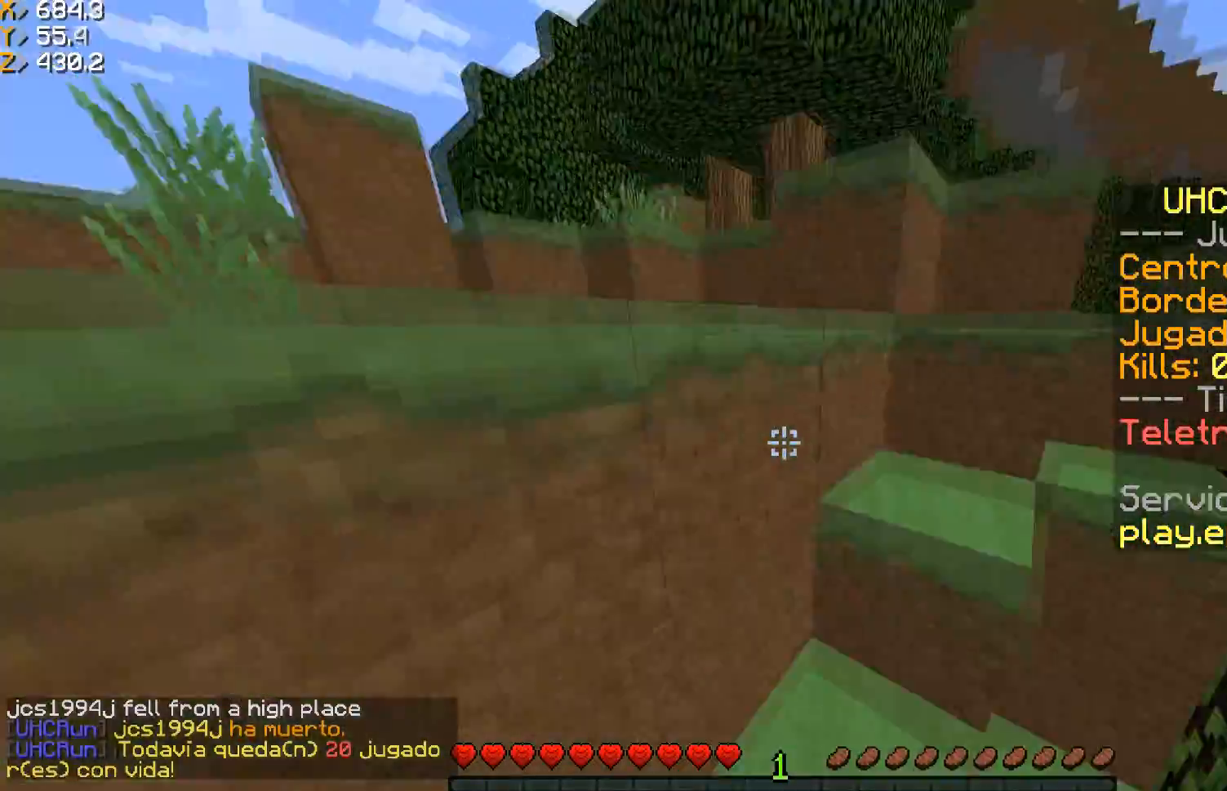
{"keys": ["a", "w"], "mouse": [], "events": [[267, "d", "up"], [333, "a", "down"]]}
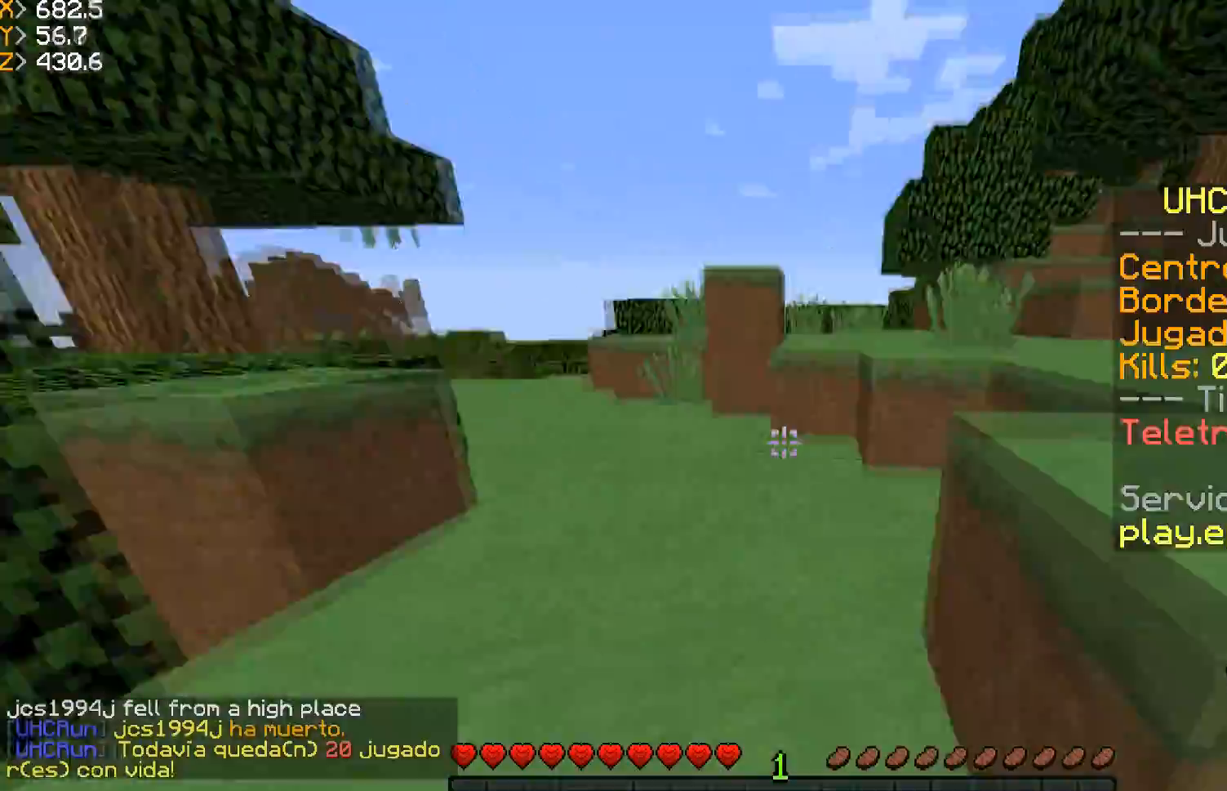
{"keys": ["w"], "mouse": [], "events": [[200, "a", "up"], [367, "mouse_left", "down"], [501, "mouse_left", "up"]]}
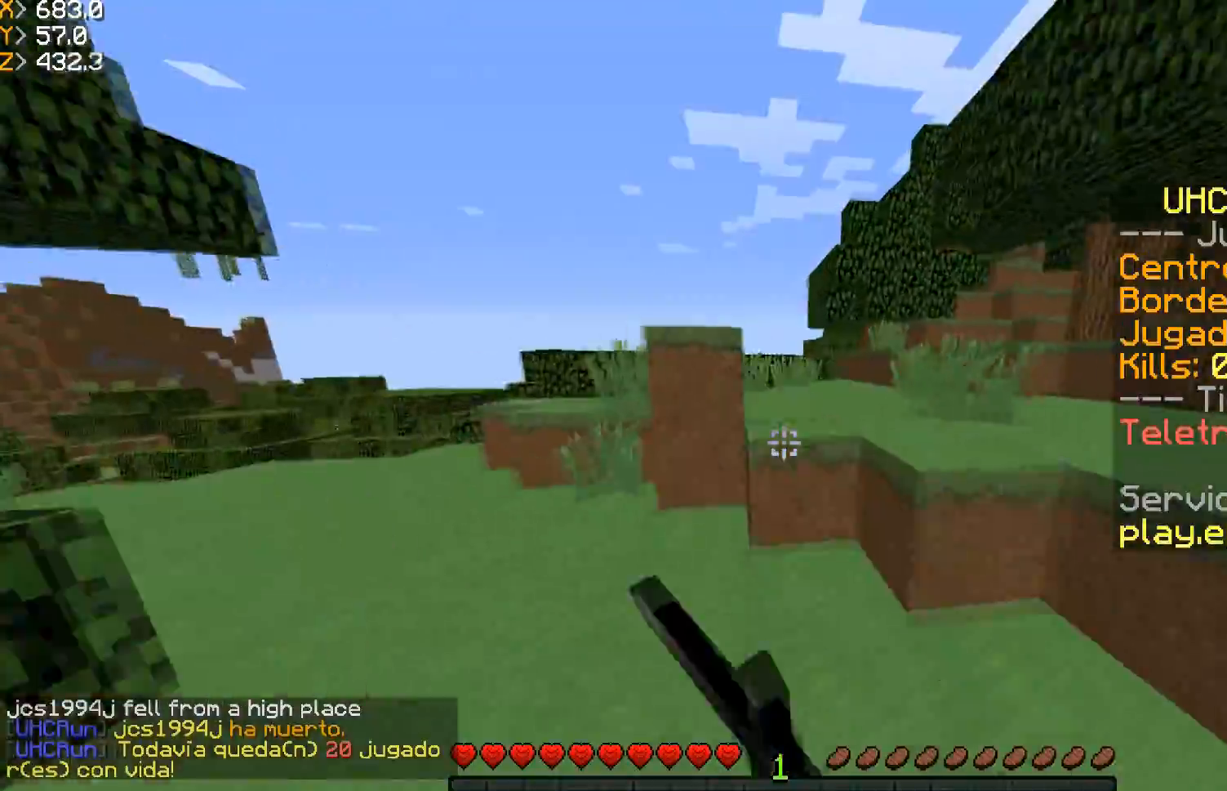
{"keys": ["w"], "mouse": [], "events": [[233, "d", "down"], [400, "d", "up"]]}
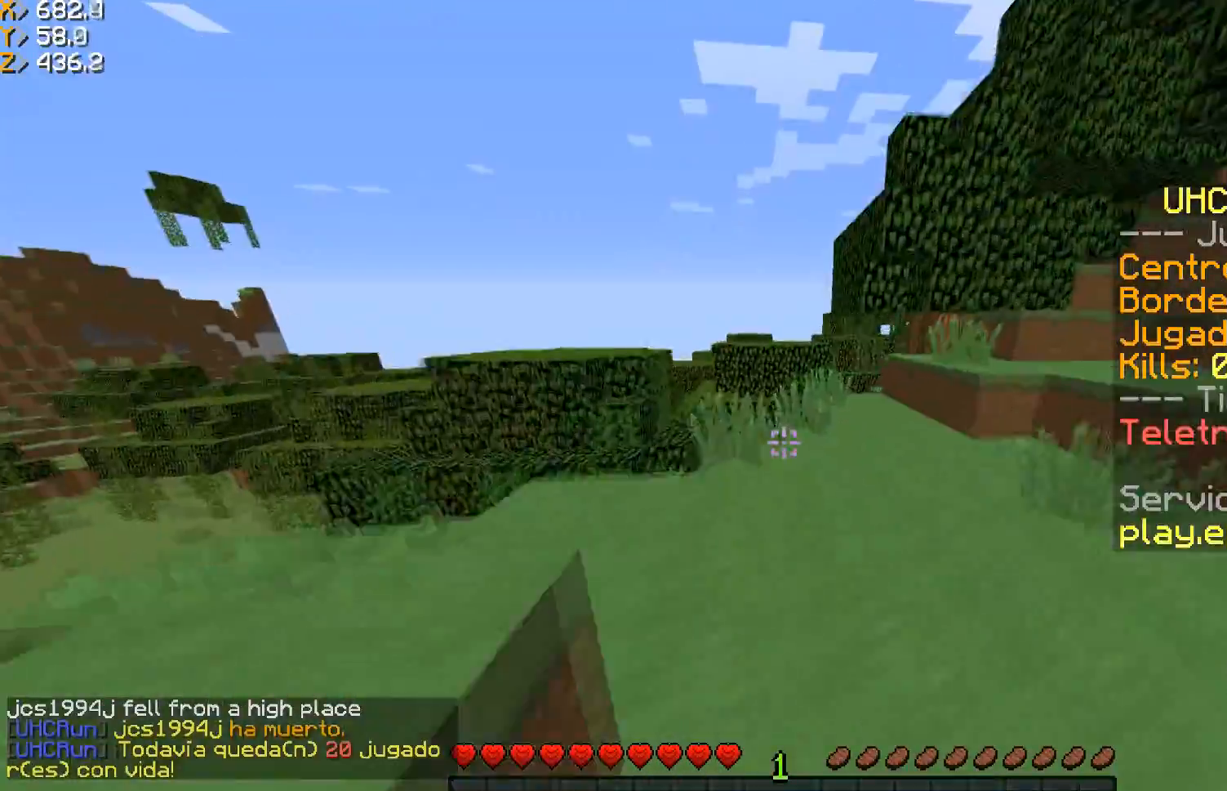
{"keys": ["w"], "mouse": [], "events": []}
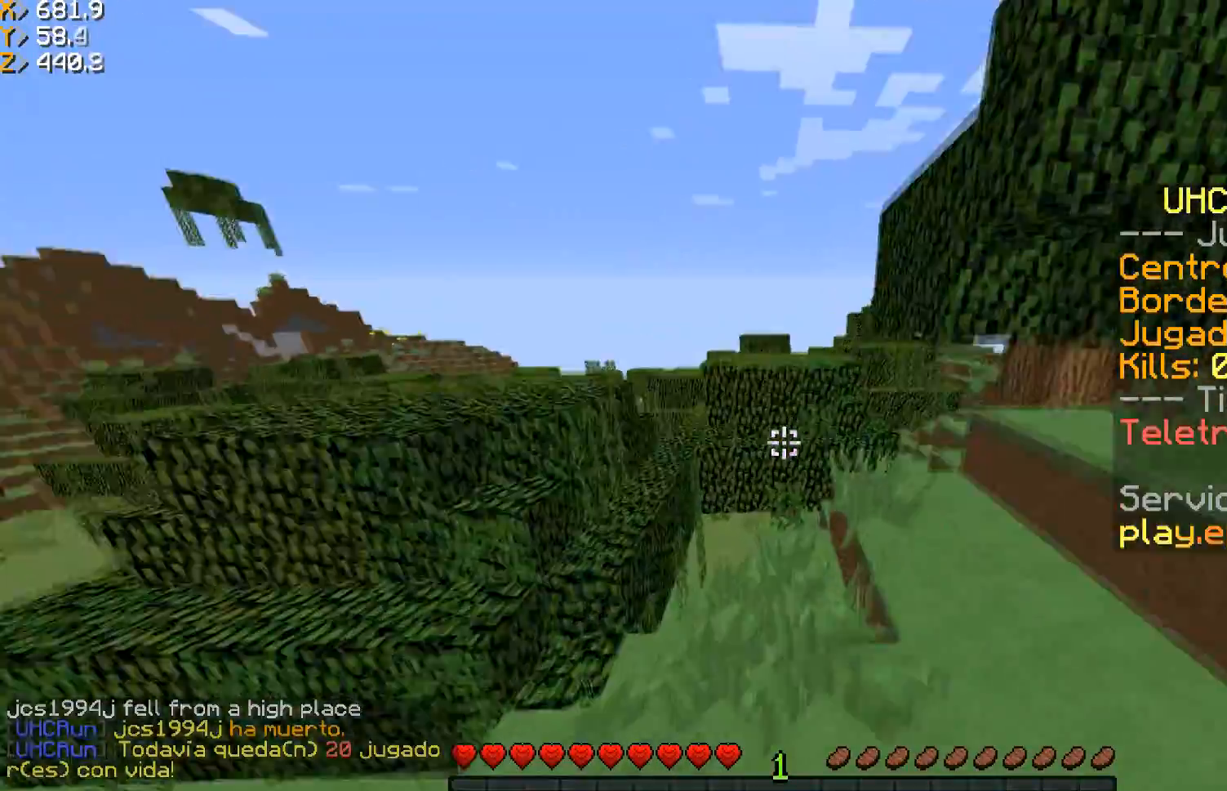
{"keys": ["w"], "mouse": [], "events": [[233, "a", "down"], [500, "a", "up"]]}
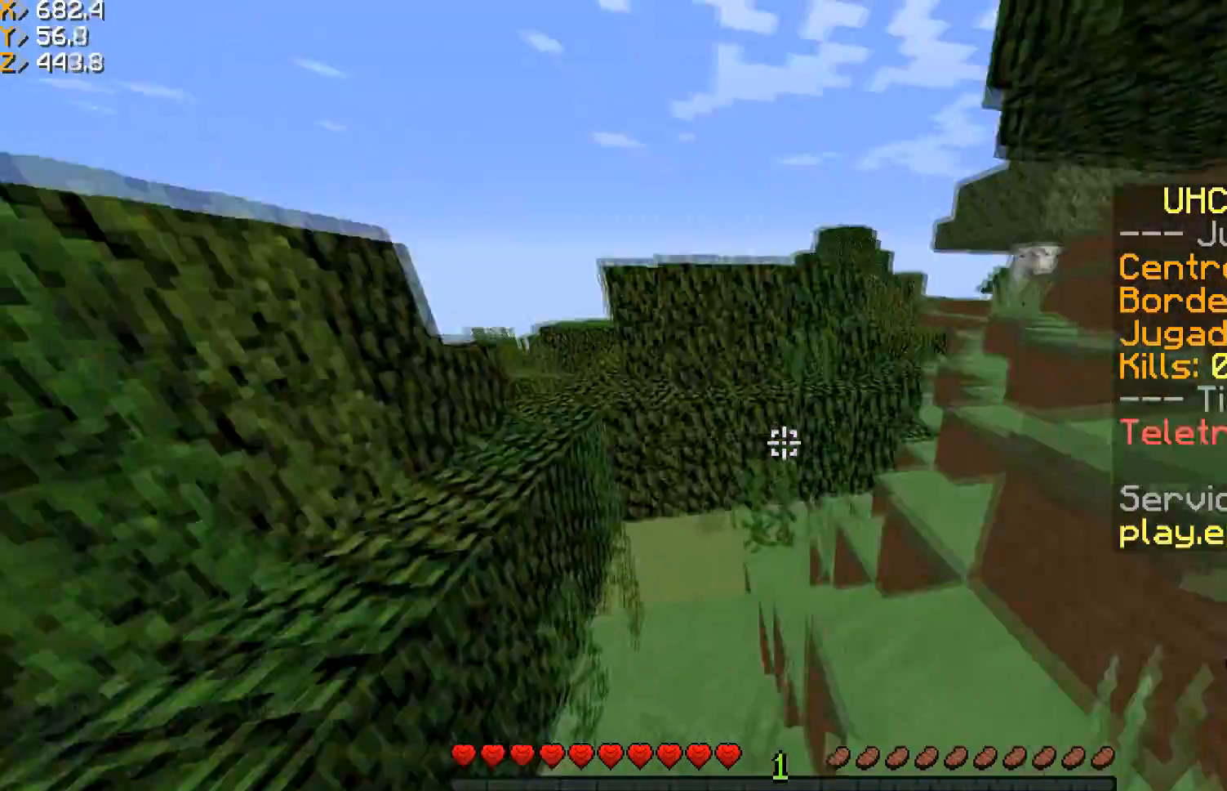
{"keys": ["w"], "mouse": [], "events": [[167, "a", "down"], [434, "a", "up"]]}
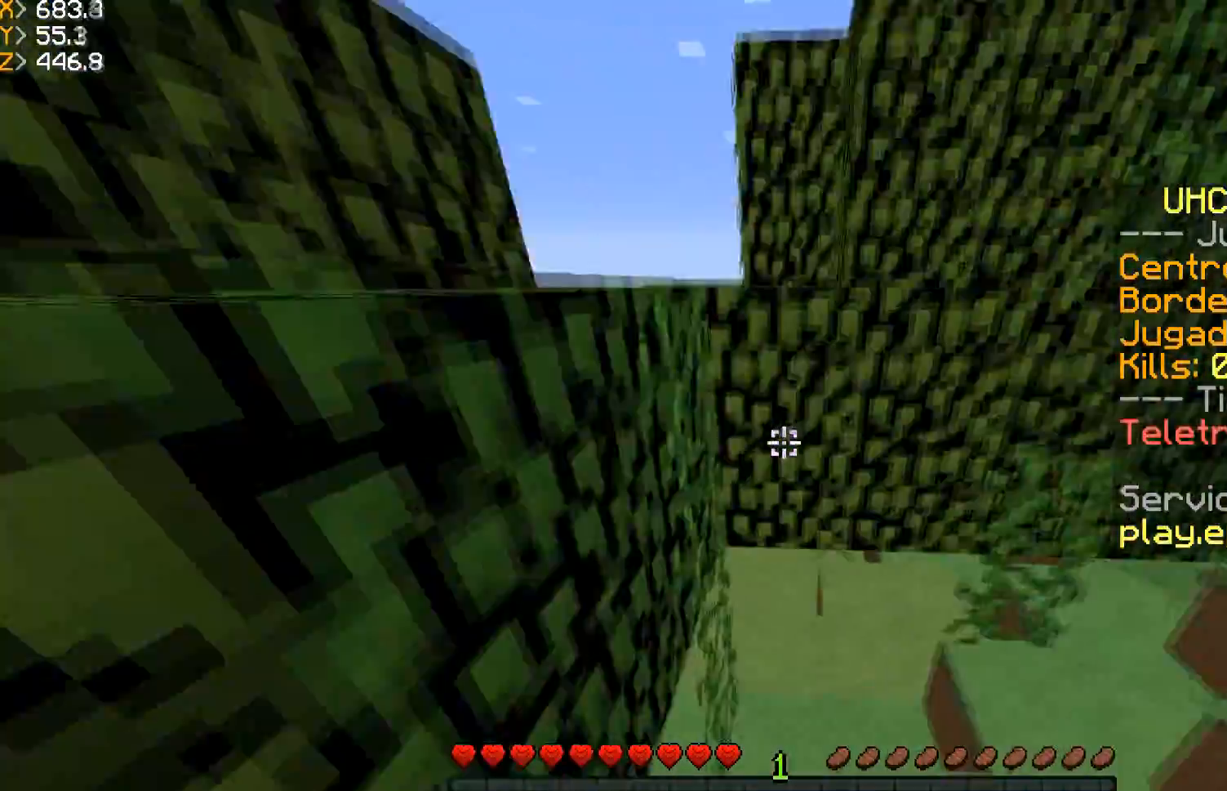
{"keys": ["d", "w"], "mouse": [], "events": [[66, "d", "down"]]}
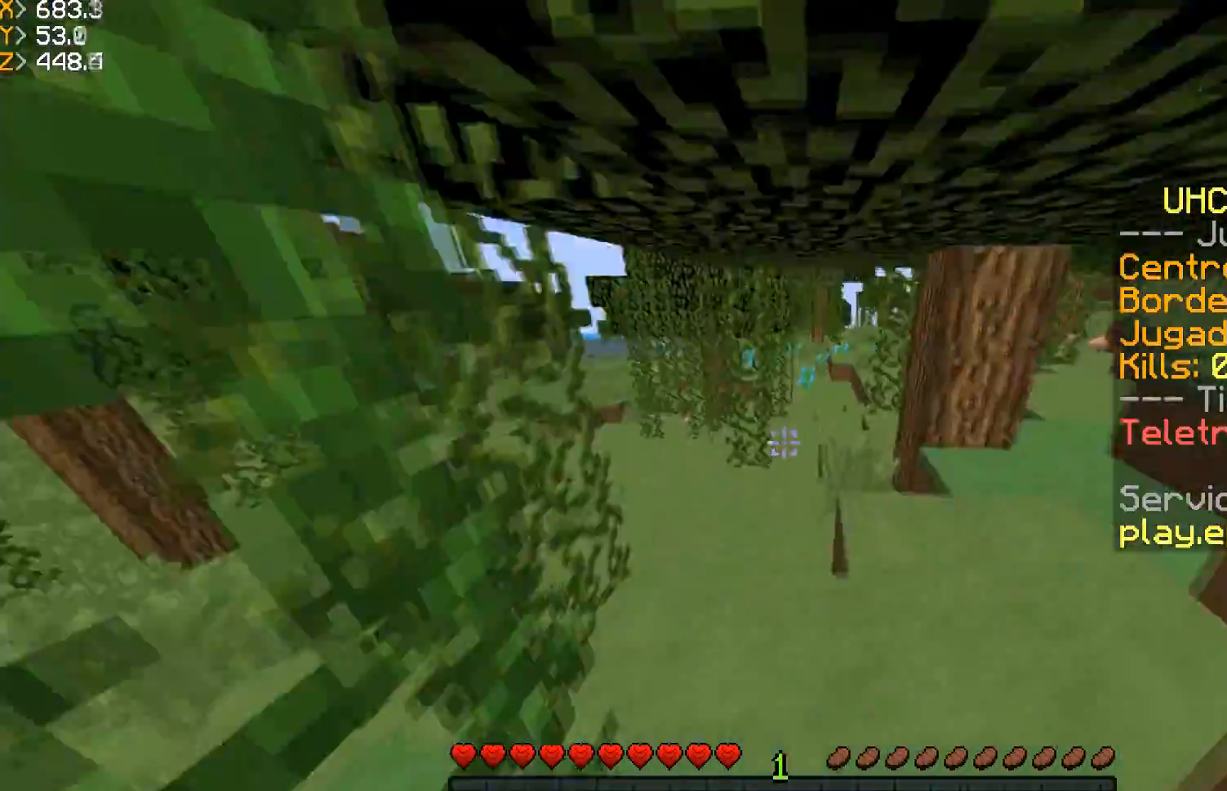
{"keys": ["w"], "mouse": [], "events": [[67, "mouse_left", "down"], [134, "d", "up"], [200, "mouse_left", "up"]]}
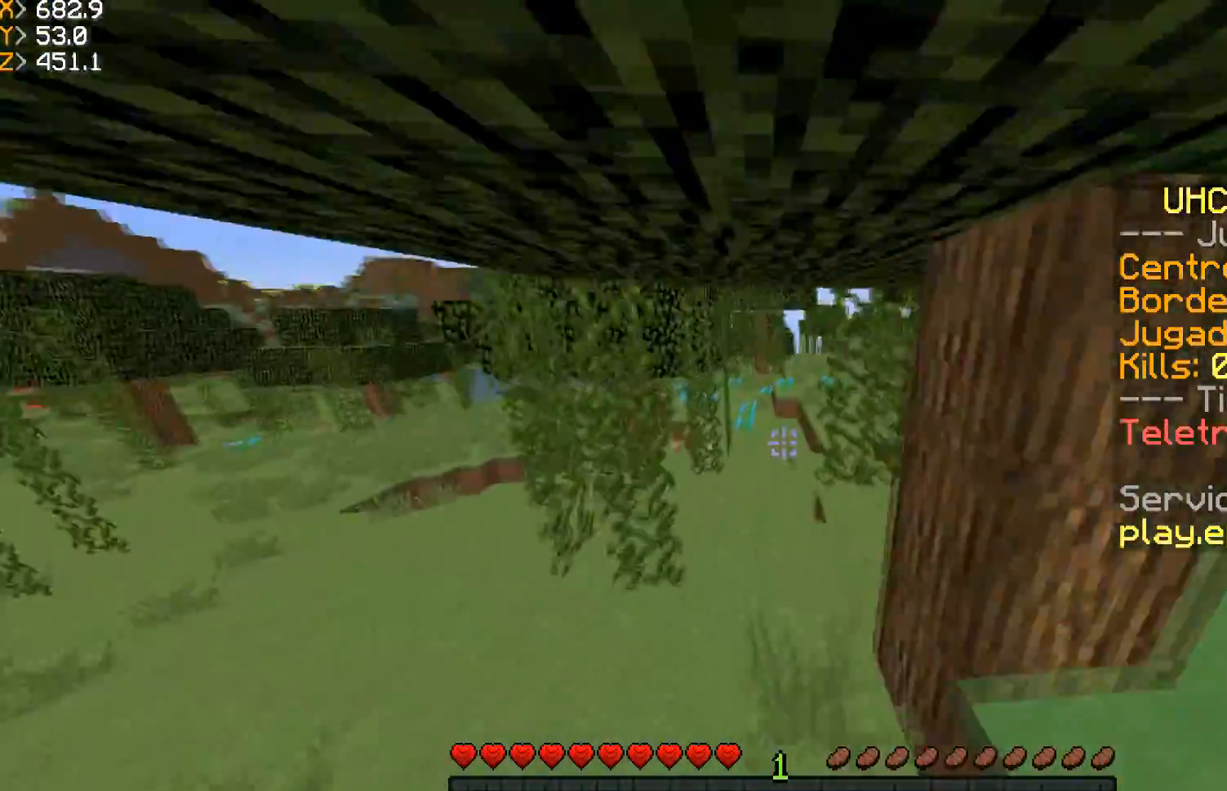
{"keys": ["w"], "mouse": [], "events": []}
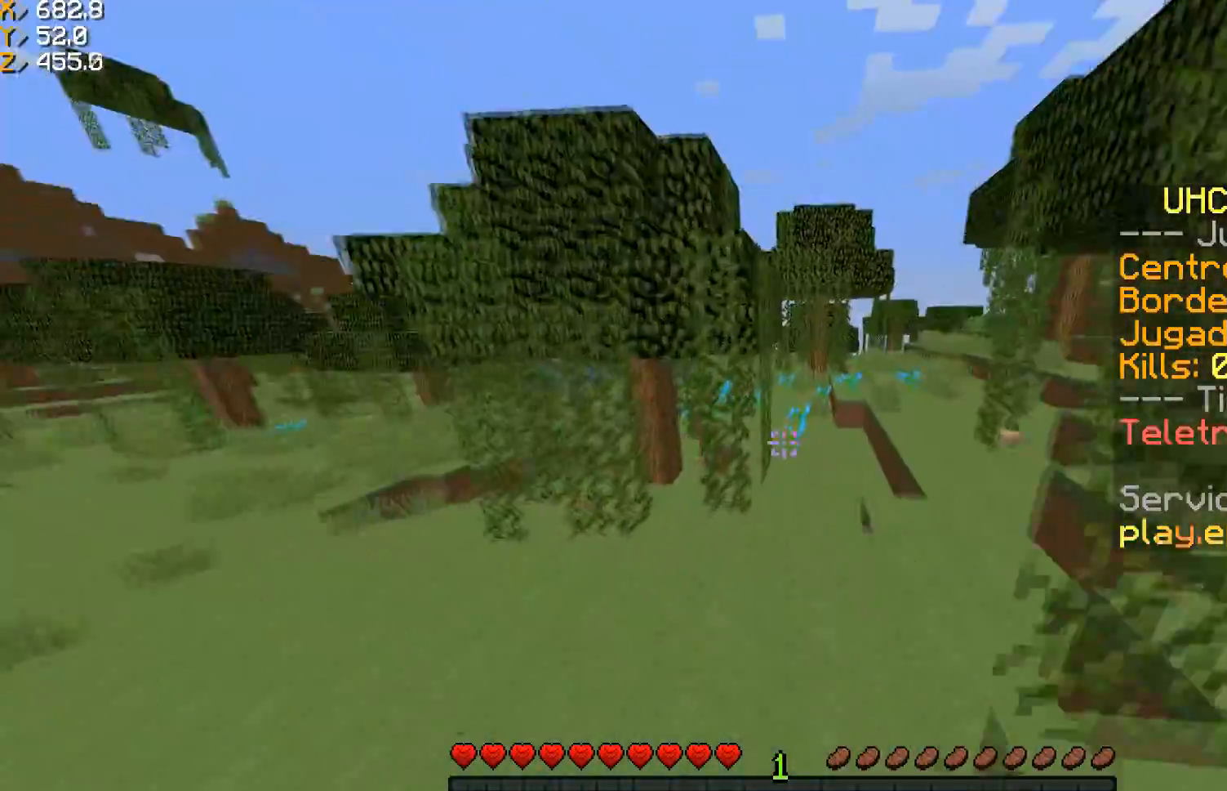
{"keys": ["w"], "mouse": ["left"], "events": [[67, "mouse_left", "down"], [267, "d", "down"], [467, "d", "up"]]}
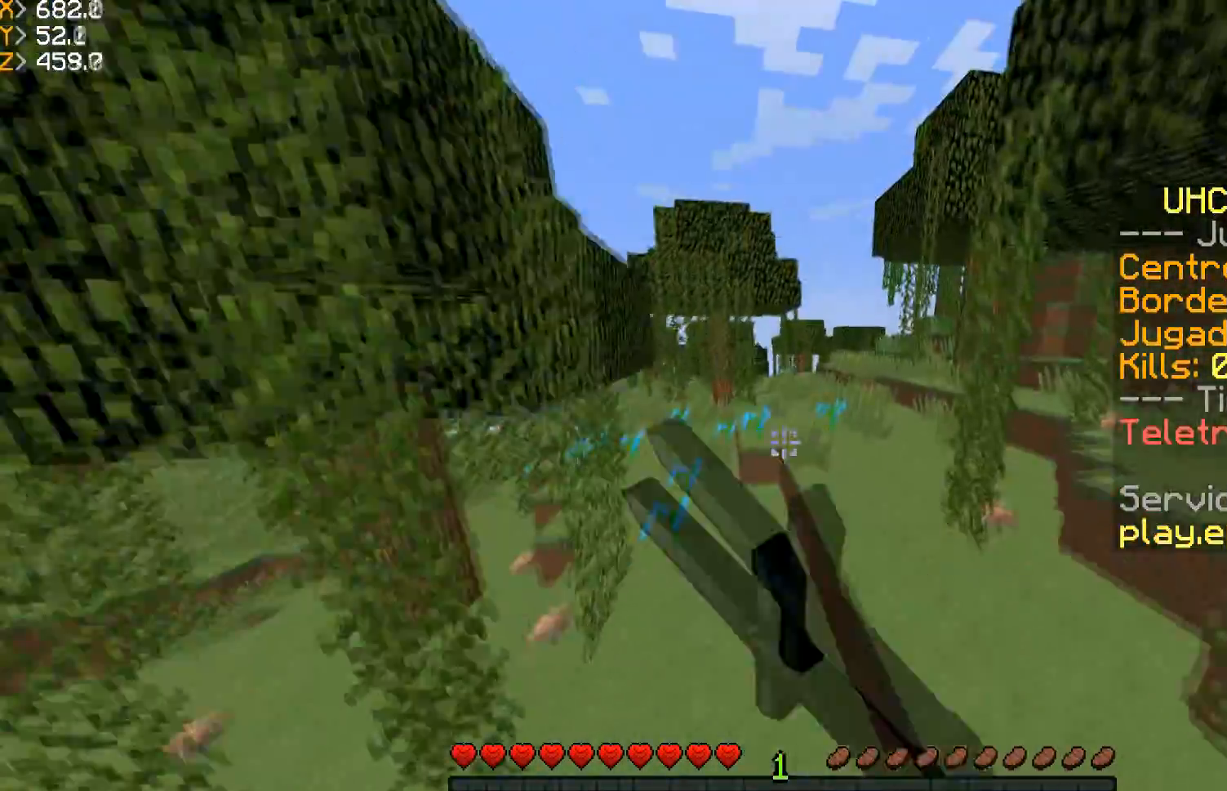
{"keys": ["w"], "mouse": [], "events": [[200, "mouse_left", "up"]]}
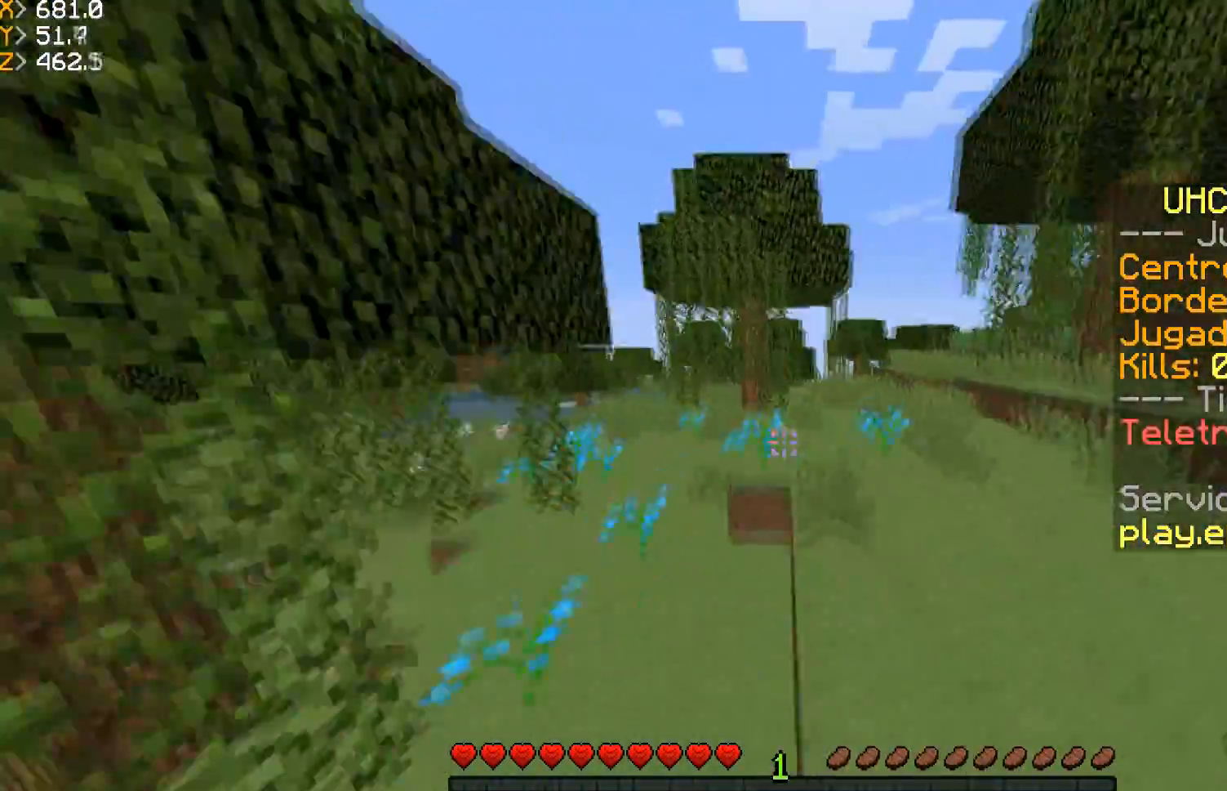
{"keys": ["w"], "mouse": [], "events": []}